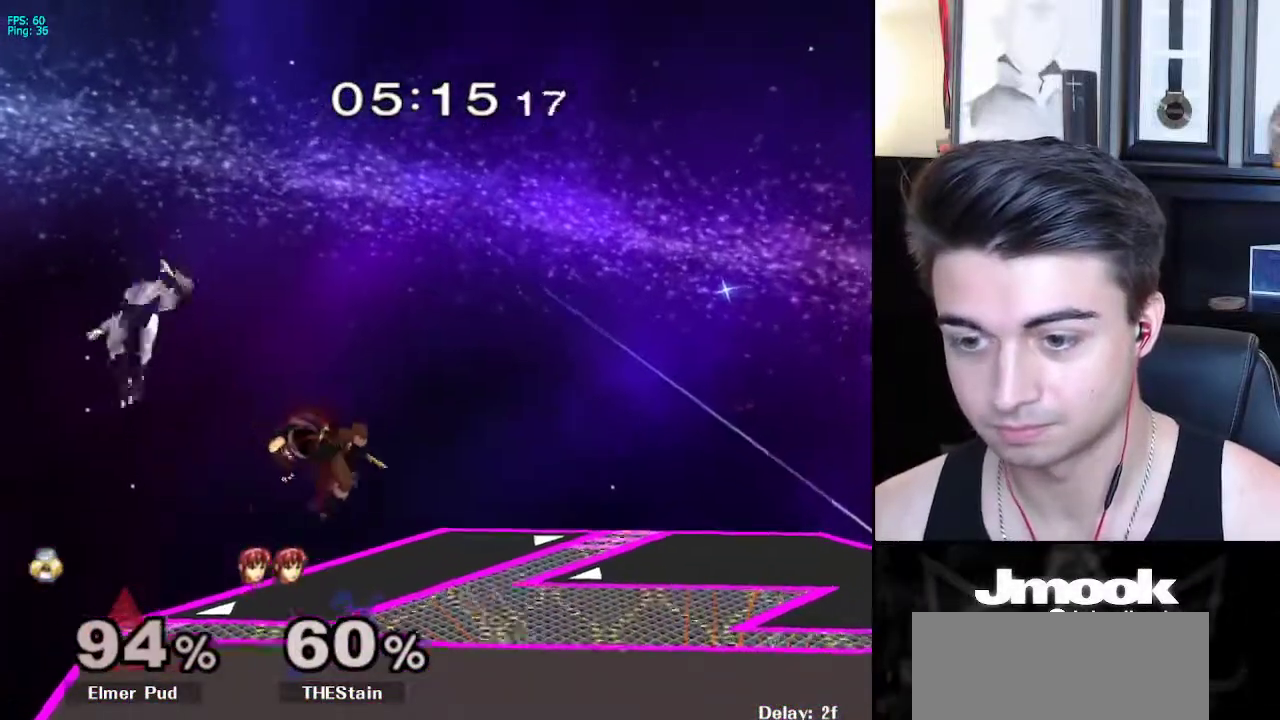
Gameplay with a controller (Nintendo layout); each line is a JSON object with the inputs held at the frame after it. "events" lists button and stick changes between this image and that frame as [ms after this image, input, new state], when the widget could be followed in between. Not read: L3 R3 START.
{"buttons": ["L1"], "left_stick": "right", "right_stick": "right", "events": [[100, "X", "down"], [183, "X", "up"], [333, "left_stick", "down-right"], [383, "right_stick", "right"], [467, "L1", "down"], [467, "left_stick", "right"]]}
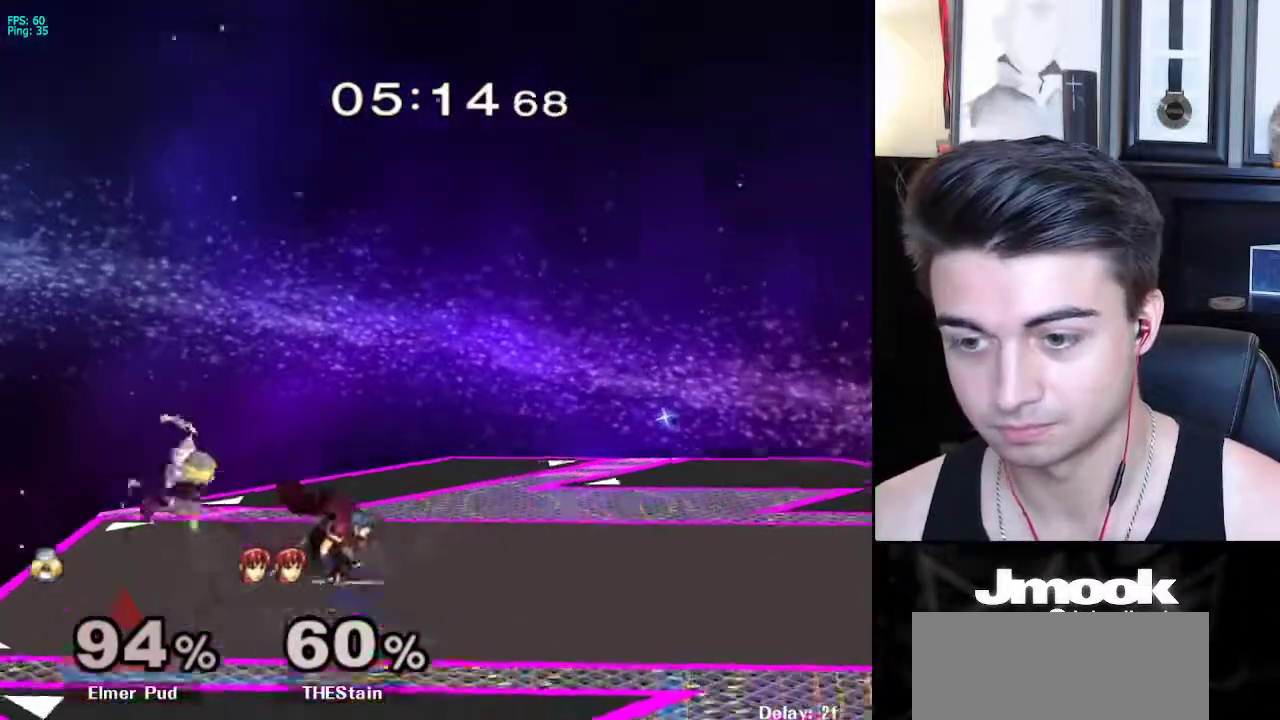
{"buttons": ["L1"], "left_stick": "right", "right_stick": "center", "events": [[67, "right_stick", "center"]]}
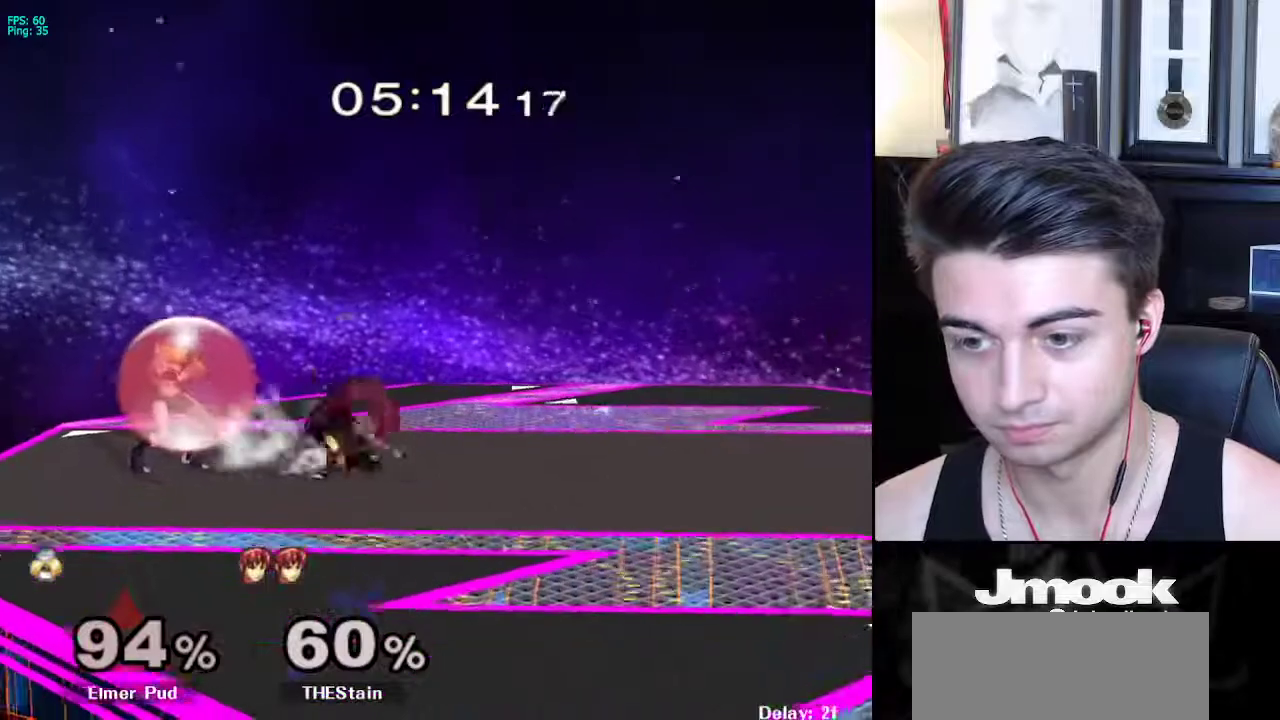
{"buttons": ["L1"], "left_stick": "center", "right_stick": "center", "events": [[400, "left_stick", "center"]]}
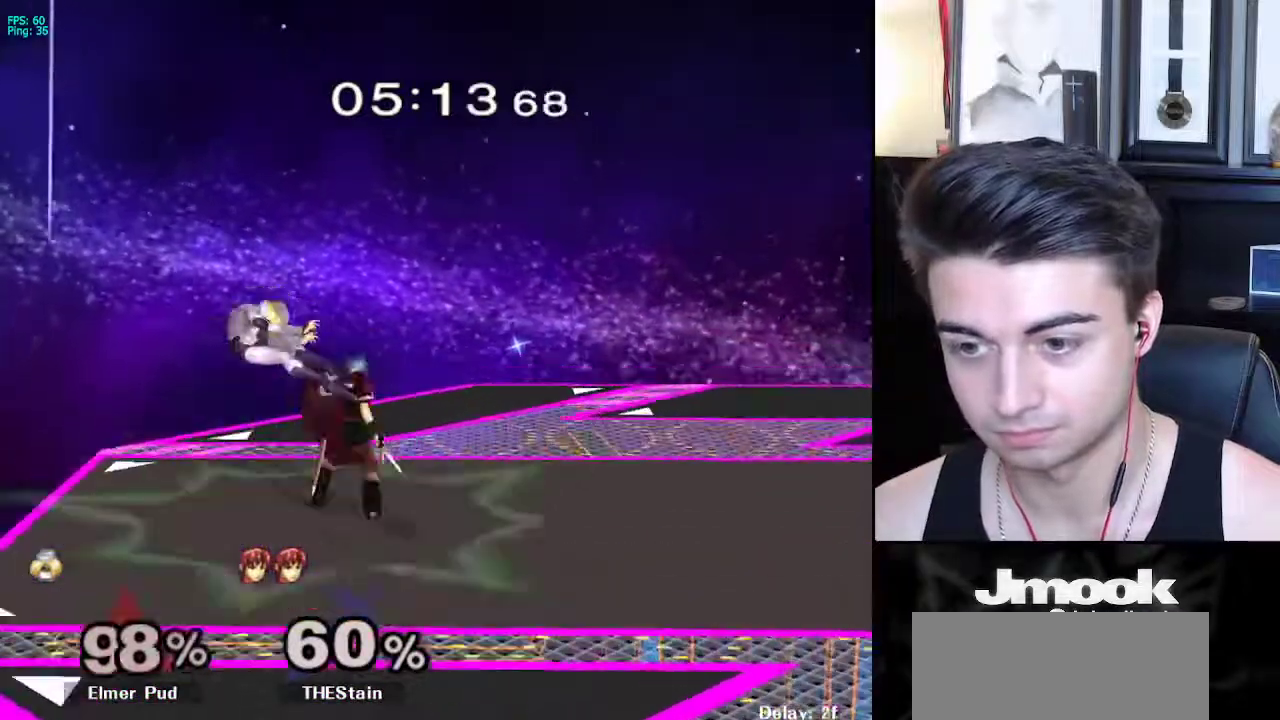
{"buttons": [], "left_stick": "right", "right_stick": "right", "events": [[50, "L1", "up"], [367, "left_stick", "right"], [500, "right_stick", "right"]]}
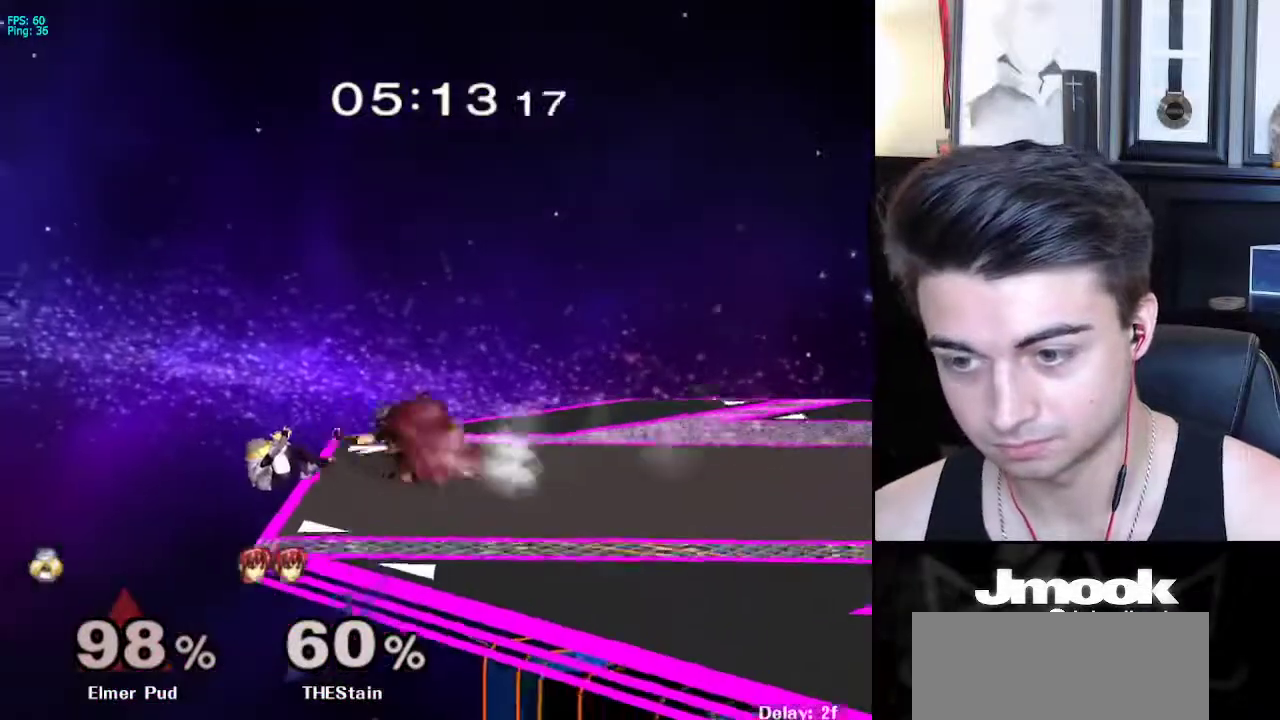
{"buttons": [], "left_stick": "right", "right_stick": "center", "events": [[117, "right_stick", "center"]]}
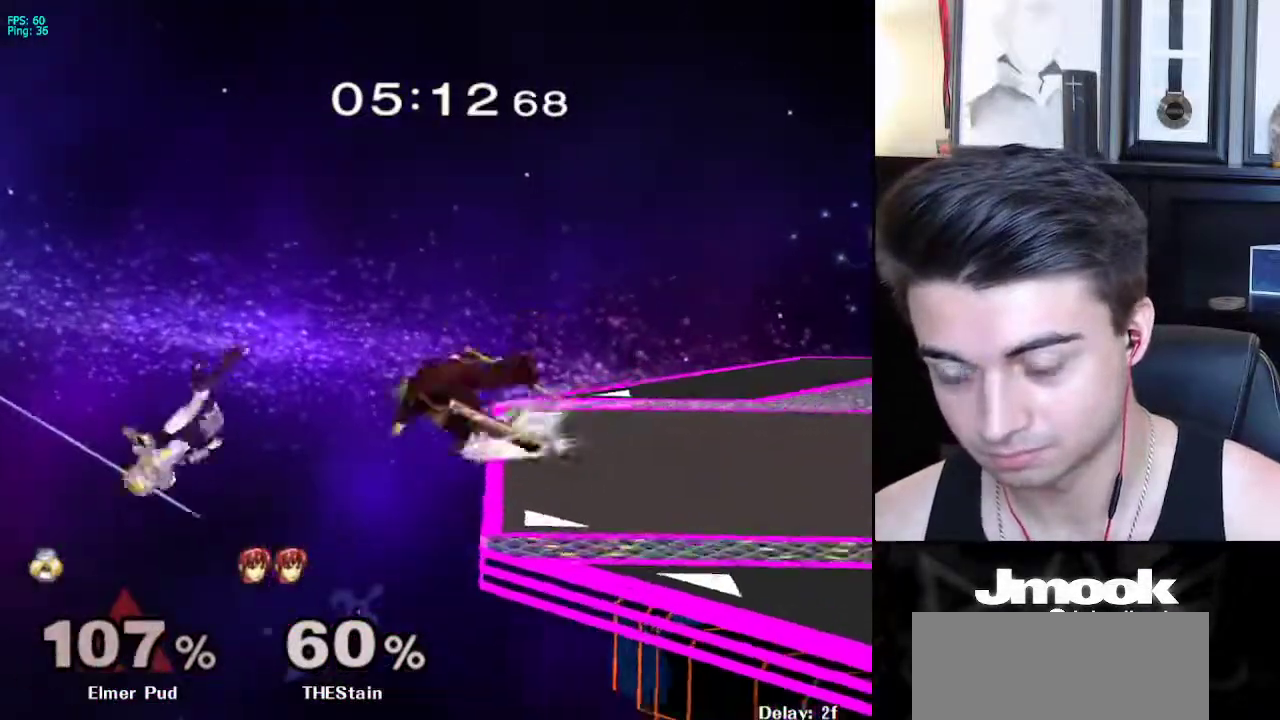
{"buttons": [], "left_stick": "right", "right_stick": "center", "events": []}
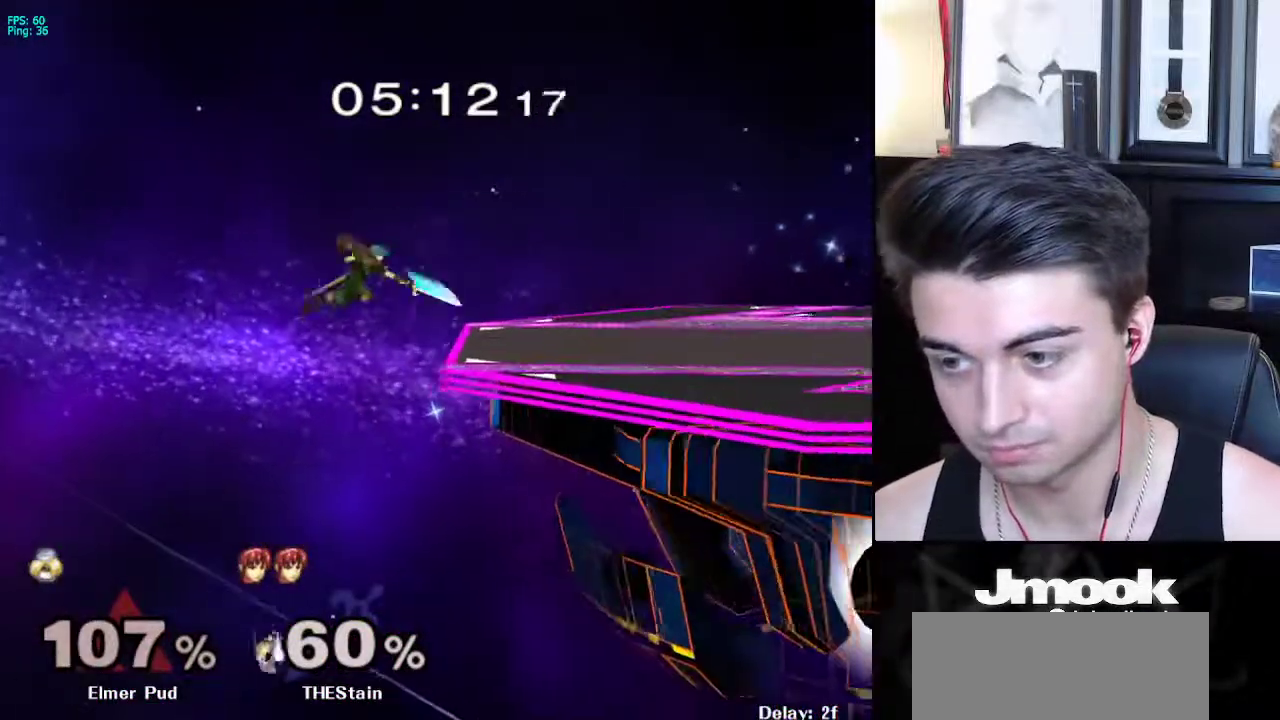
{"buttons": ["B"], "left_stick": "up-right", "right_stick": "center", "events": [[117, "X", "down"], [233, "left_stick", "up-right"], [300, "X", "up"], [333, "B", "down"]]}
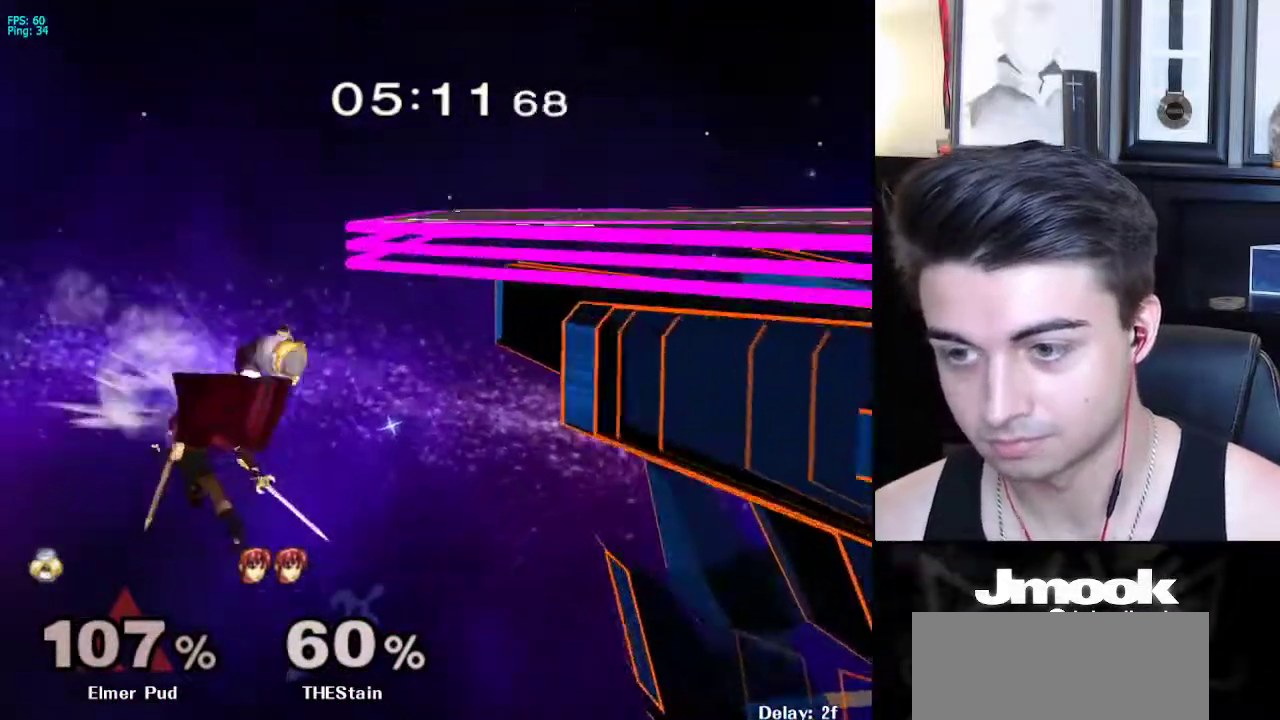
{"buttons": [], "left_stick": "center", "right_stick": "center", "events": [[17, "R1", "down"], [150, "R1", "up"], [167, "B", "up"], [200, "left_stick", "up"], [367, "left_stick", "center"]]}
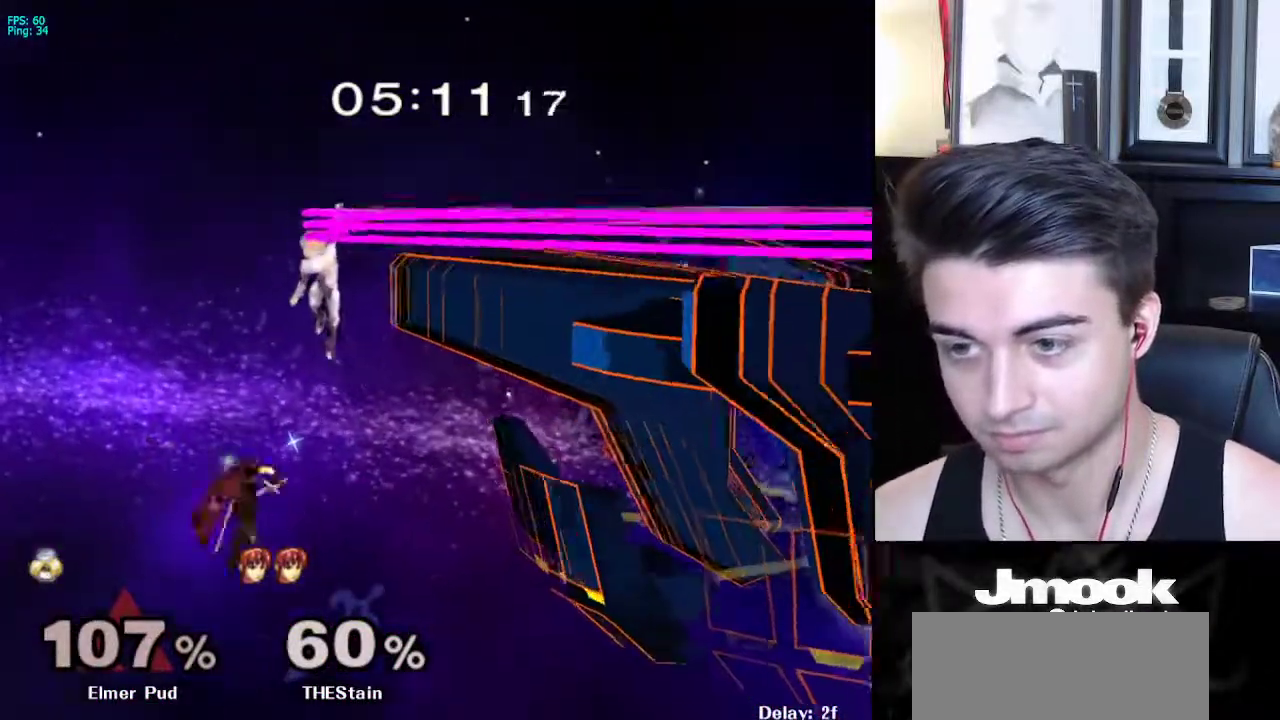
{"buttons": [], "left_stick": "center", "right_stick": "center", "events": [[83, "R1", "down"], [283, "R1", "up"]]}
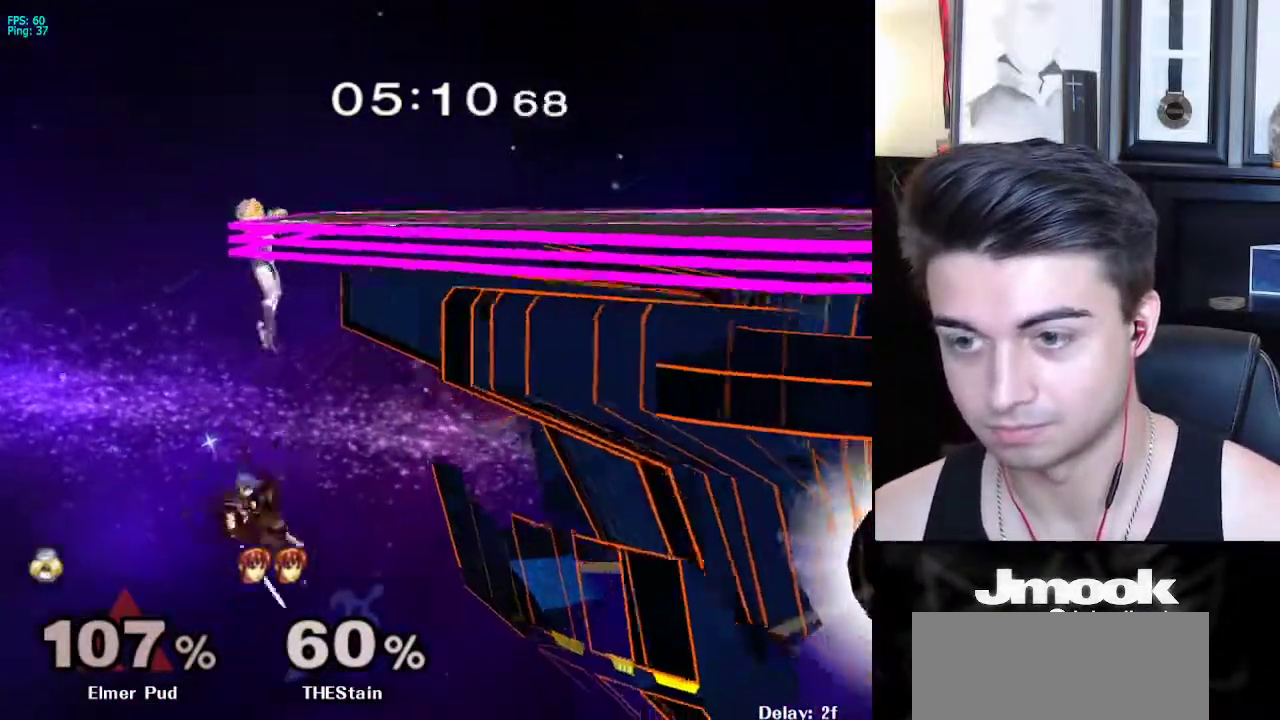
{"buttons": [], "left_stick": "center", "right_stick": "center", "events": []}
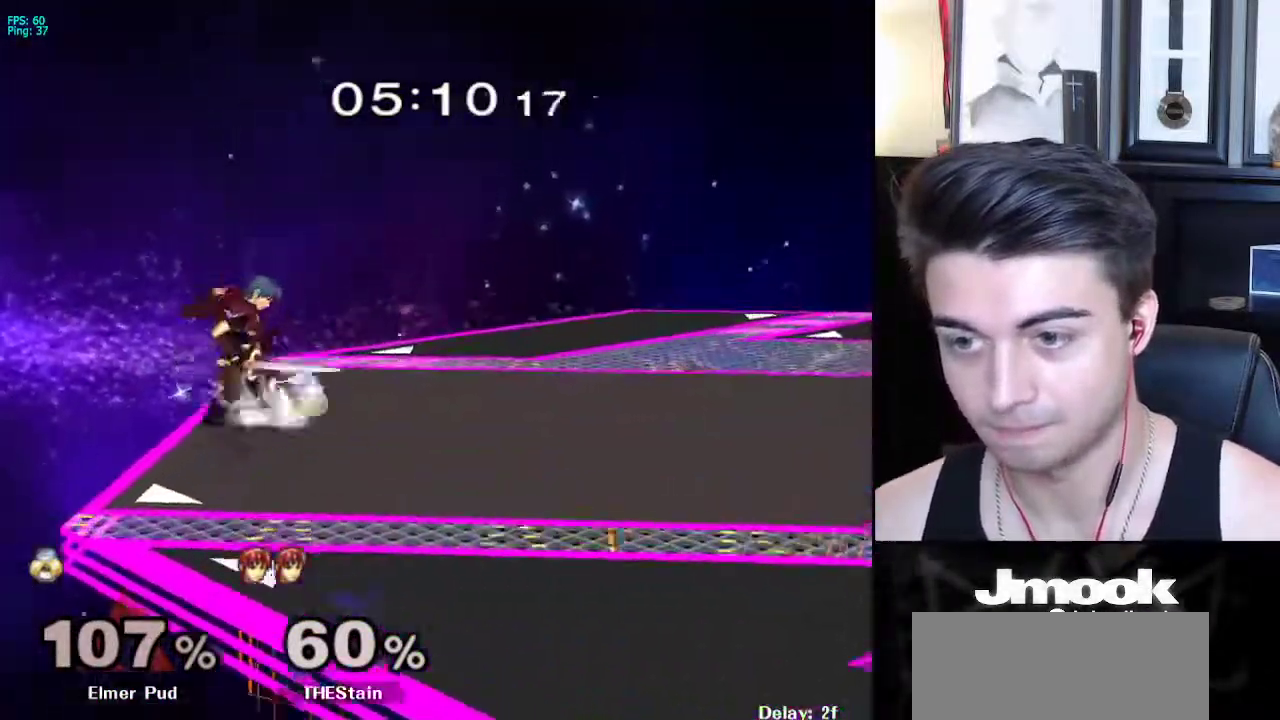
{"buttons": ["A"], "left_stick": "left", "right_stick": "center", "events": [[433, "left_stick", "left"], [483, "A", "down"]]}
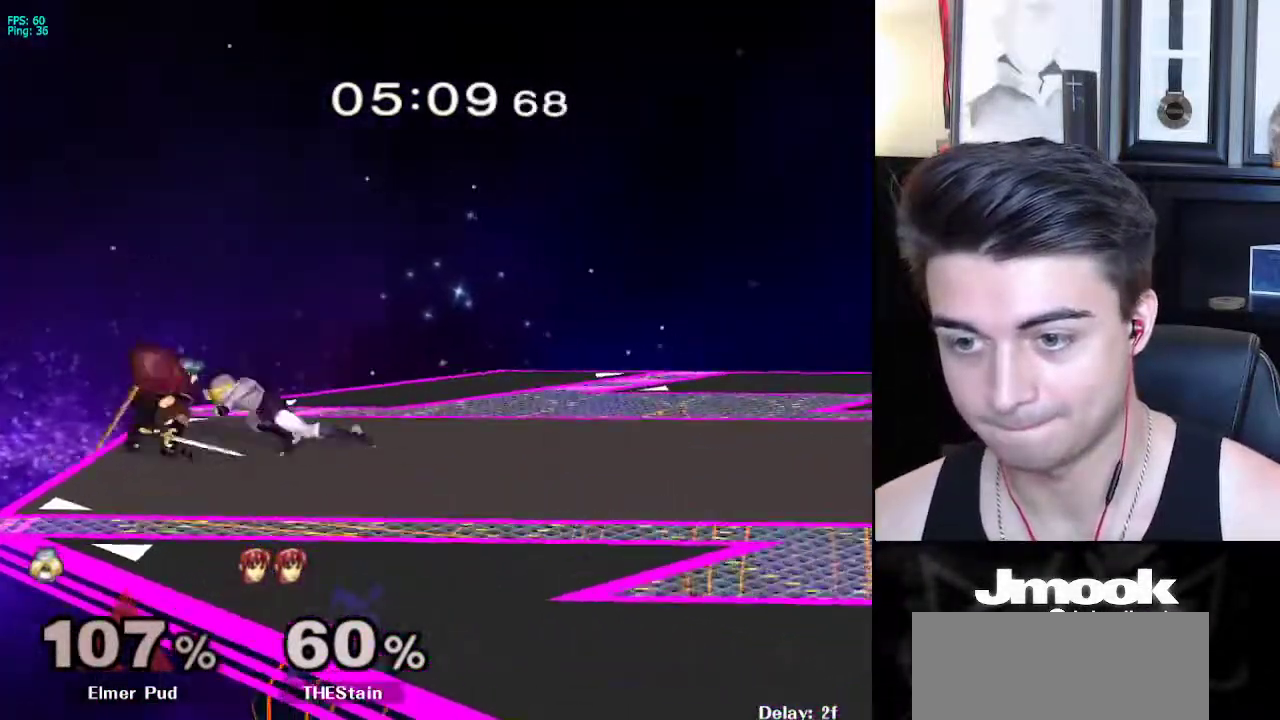
{"buttons": [], "left_stick": "center", "right_stick": "down", "events": [[17, "Z", "down"], [67, "left_stick", "center"], [117, "A", "up"], [117, "Z", "up"], [167, "Z", "down"], [183, "right_stick", "down"], [483, "Z", "up"]]}
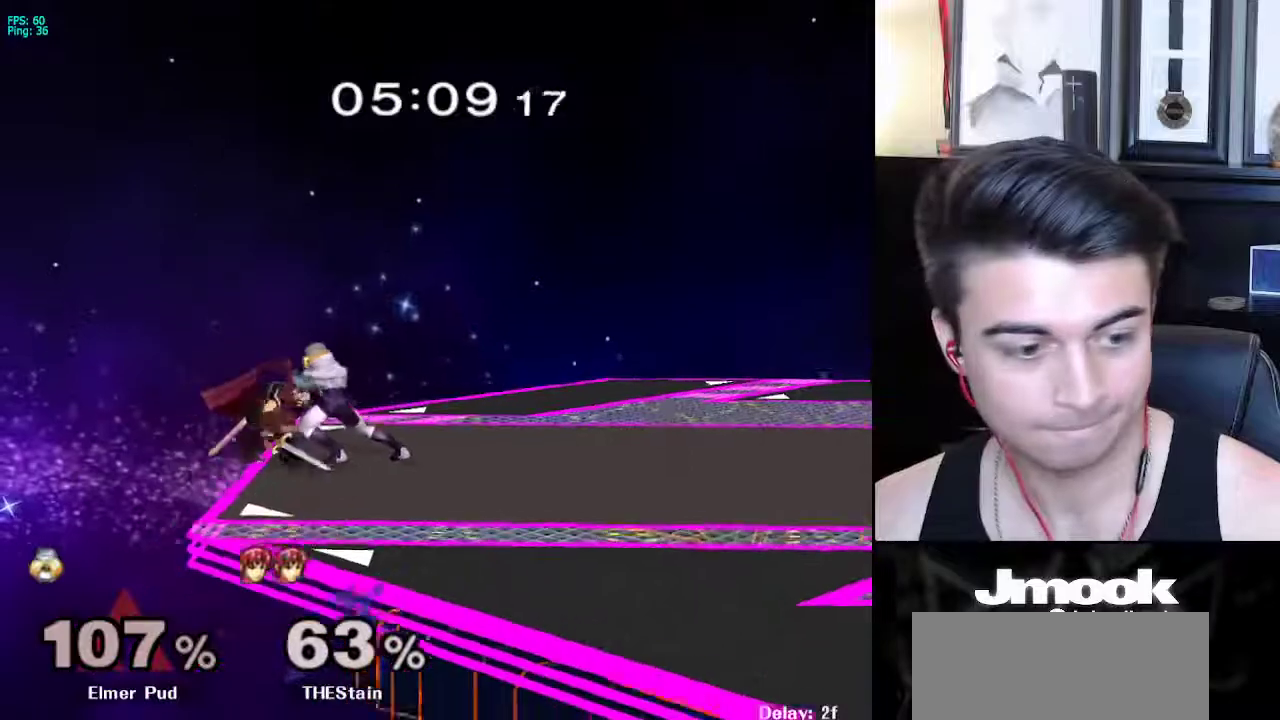
{"buttons": [], "left_stick": "center", "right_stick": "center", "events": [[433, "right_stick", "center"]]}
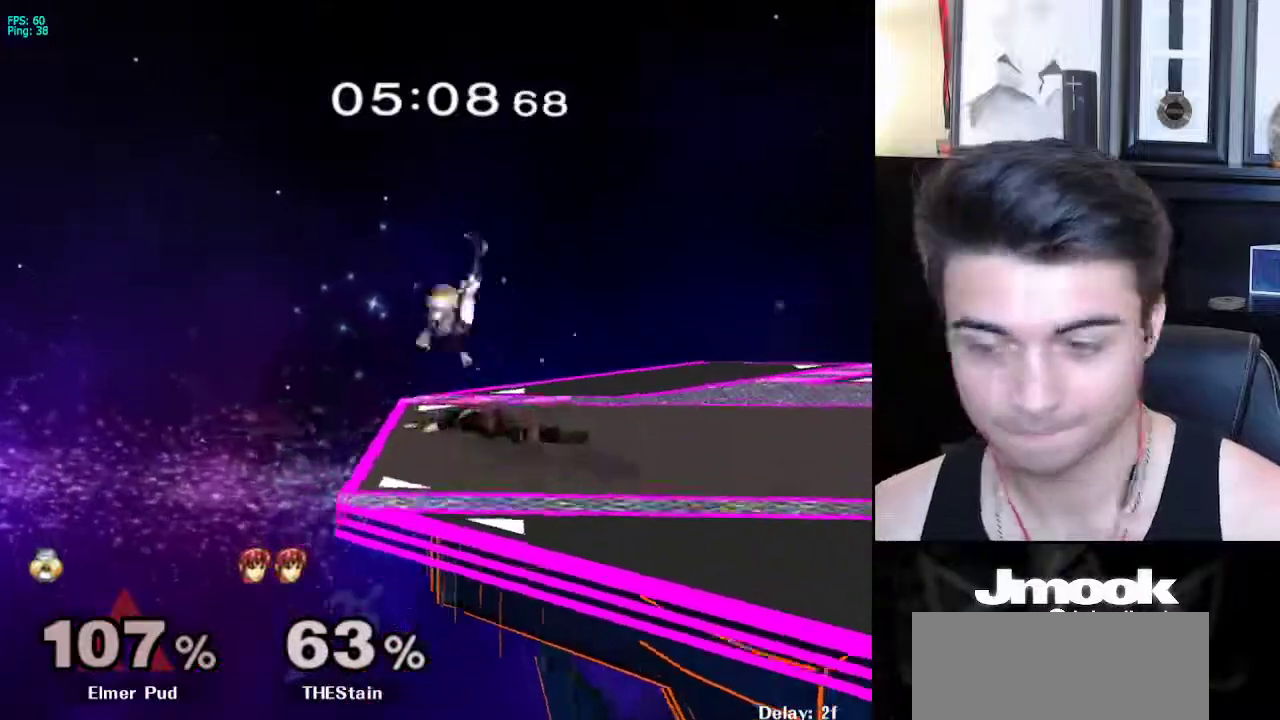
{"buttons": [], "left_stick": "center", "right_stick": "center", "events": []}
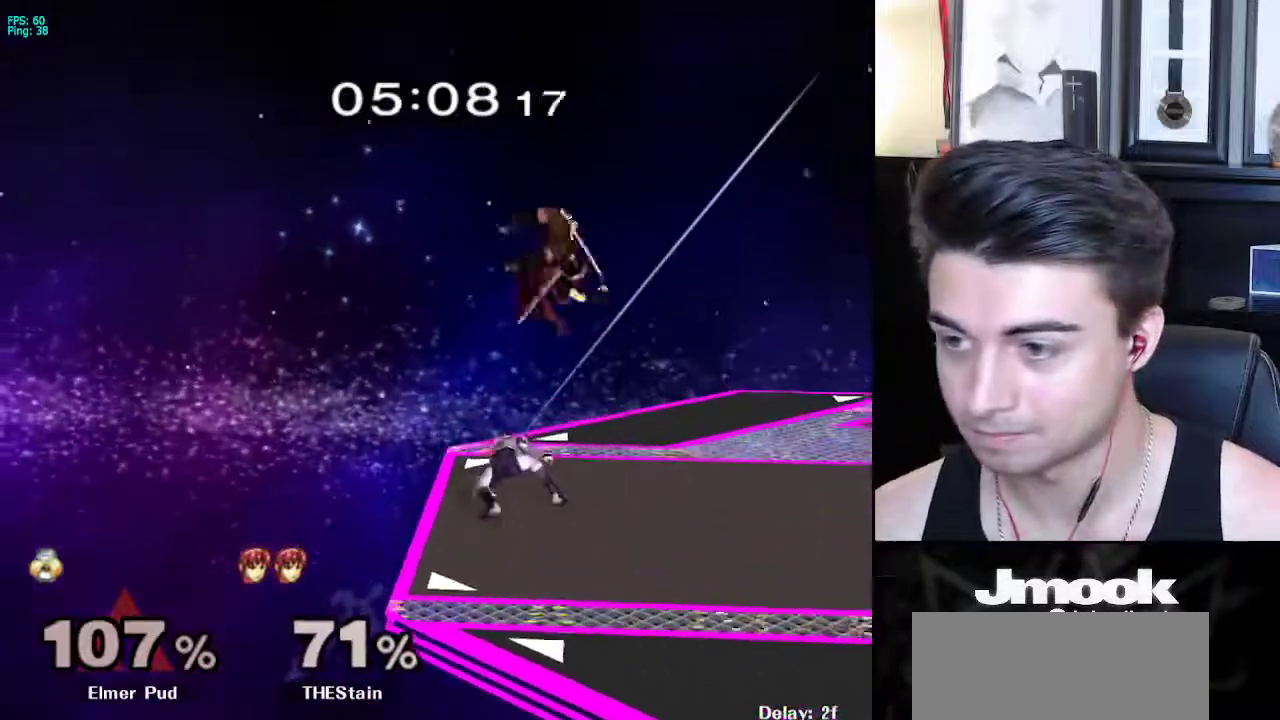
{"buttons": [], "left_stick": "left", "right_stick": "center", "events": [[150, "left_stick", "right"], [183, "X", "down"], [217, "X", "up"], [233, "left_stick", "center"], [250, "Z", "down"], [333, "Z", "up"], [367, "left_stick", "left"]]}
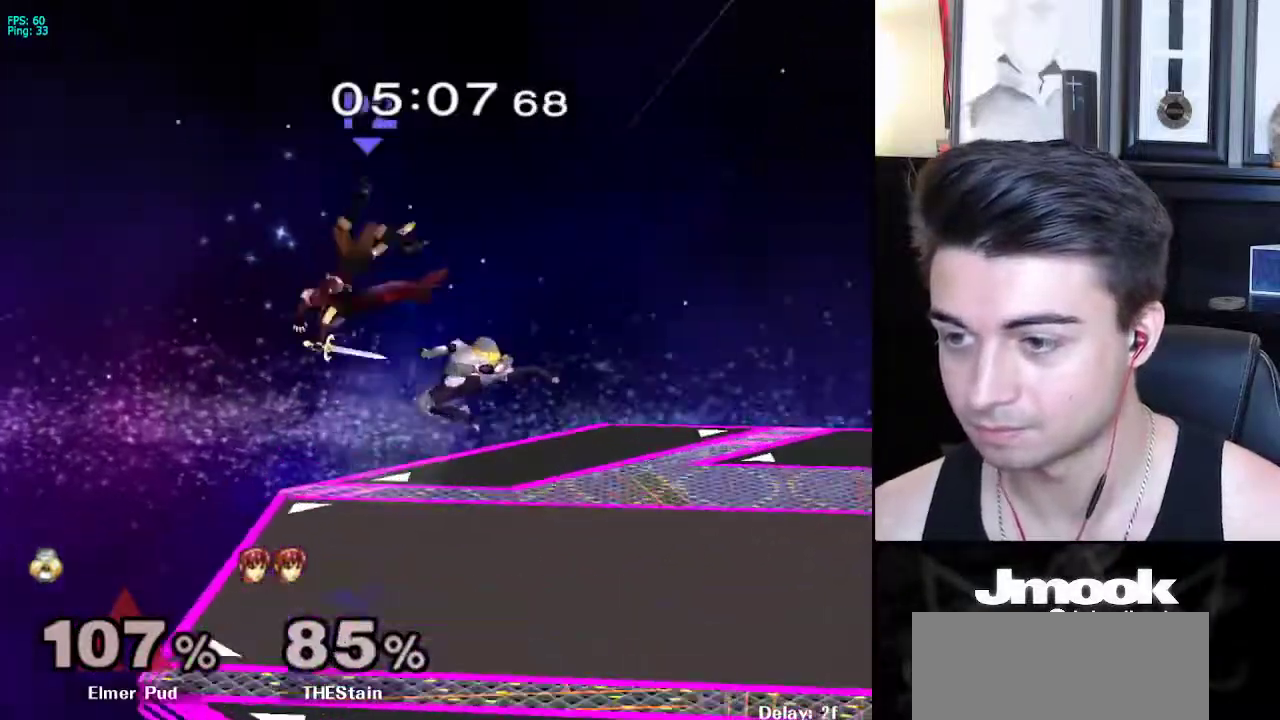
{"buttons": ["X"], "left_stick": "down-left", "right_stick": "center", "events": [[267, "left_stick", "down-left"], [383, "left_stick", "center"], [467, "X", "down"], [467, "left_stick", "down-left"]]}
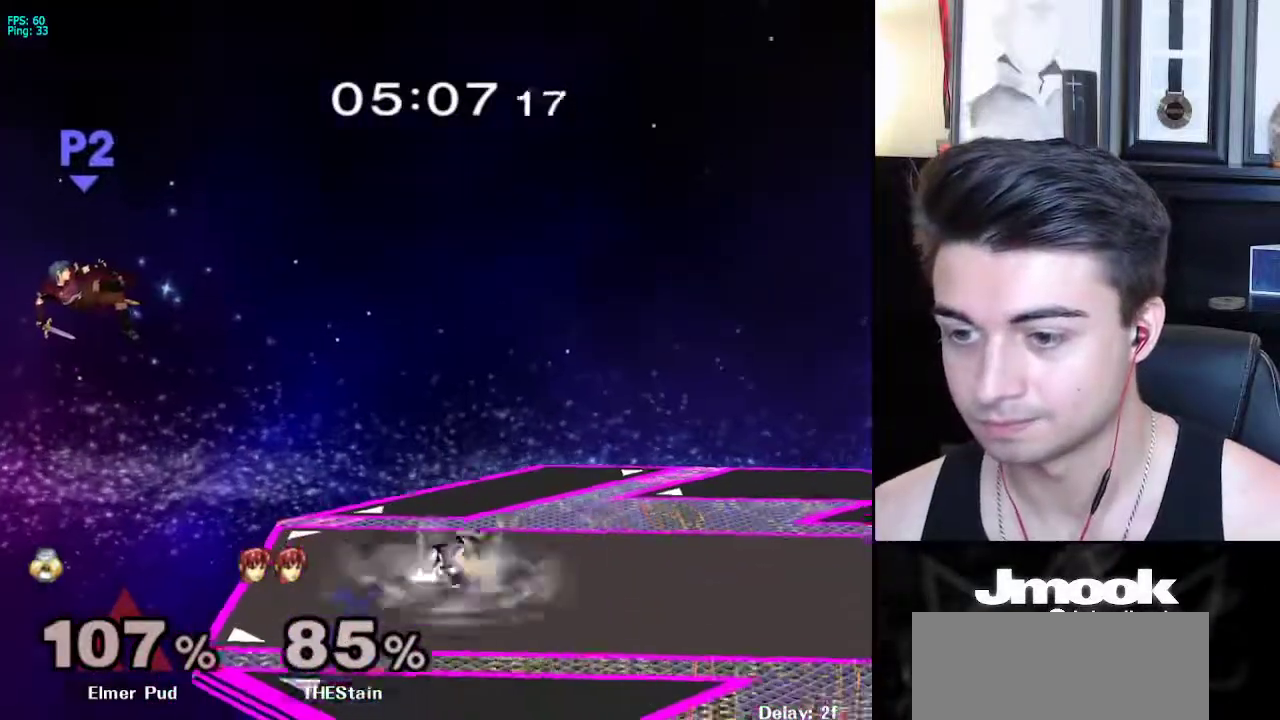
{"buttons": [], "left_stick": "down", "right_stick": "center", "events": [[17, "R1", "down"], [67, "X", "up"], [117, "left_stick", "center"], [133, "R1", "up"], [200, "X", "down"], [217, "left_stick", "down-left"], [233, "R1", "down"], [283, "X", "up"], [350, "R1", "up"], [367, "left_stick", "down"]]}
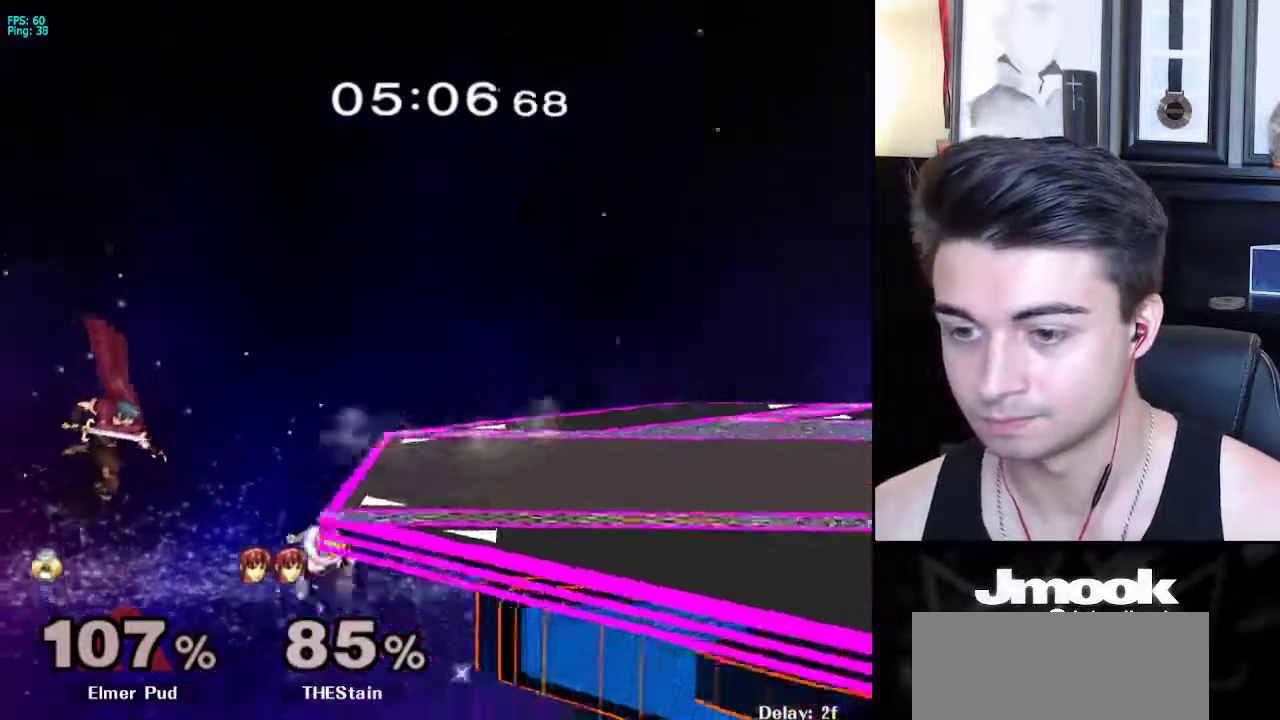
{"buttons": [], "left_stick": "right", "right_stick": "center", "events": [[83, "X", "down"], [117, "right_stick", "left"], [150, "left_stick", "right"], [467, "X", "up"], [483, "right_stick", "center"]]}
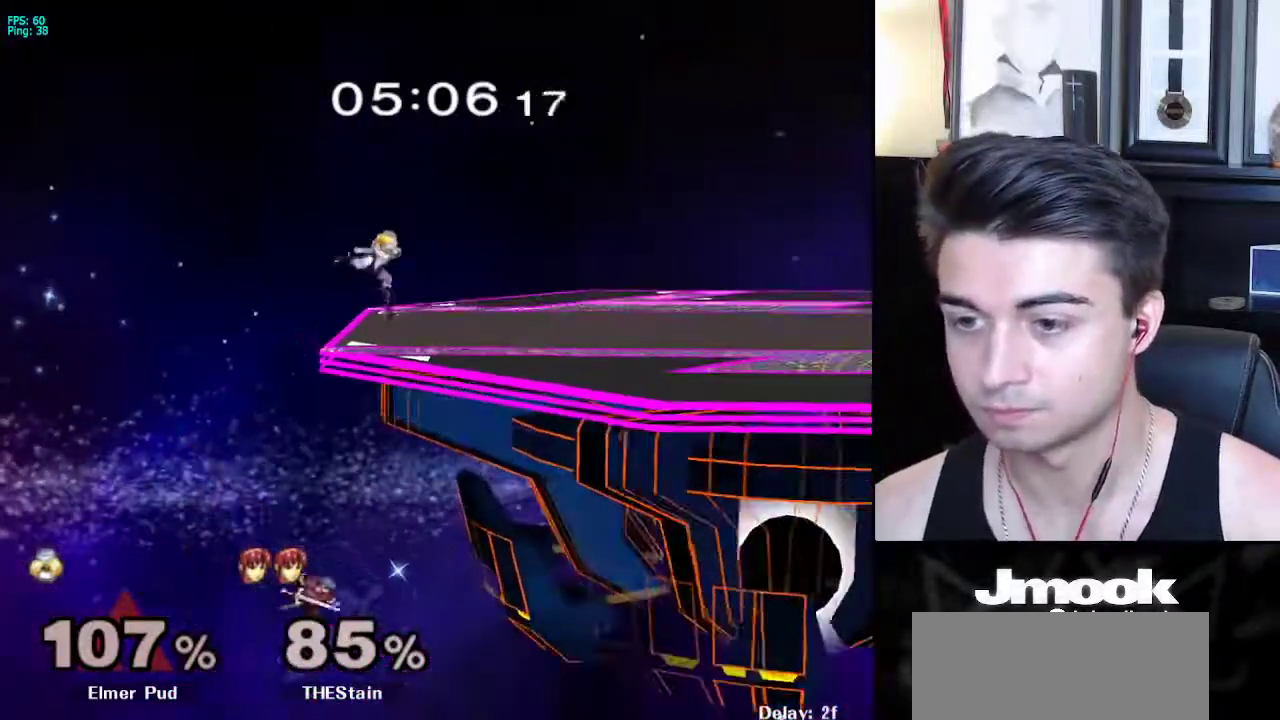
{"buttons": ["L1", "R1"], "left_stick": "down-left", "right_stick": "center", "events": [[50, "left_stick", "down"], [83, "L1", "down"], [333, "left_stick", "center"], [417, "X", "down"], [450, "left_stick", "down-left"], [467, "R1", "down"], [500, "X", "up"]]}
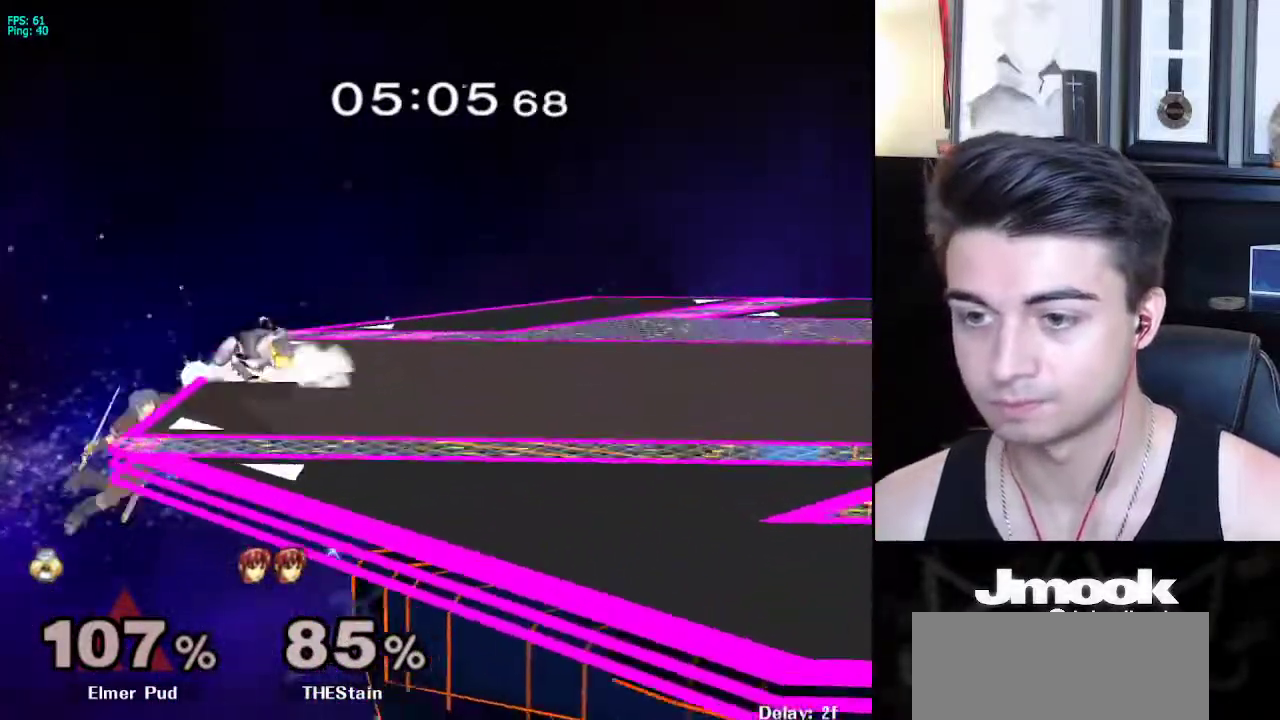
{"buttons": [], "left_stick": "right", "right_stick": "center", "events": [[17, "L1", "up"], [17, "left_stick", "left"], [67, "R1", "up"], [100, "left_stick", "down-right"], [150, "X", "down"], [200, "left_stick", "right"], [233, "X", "up"]]}
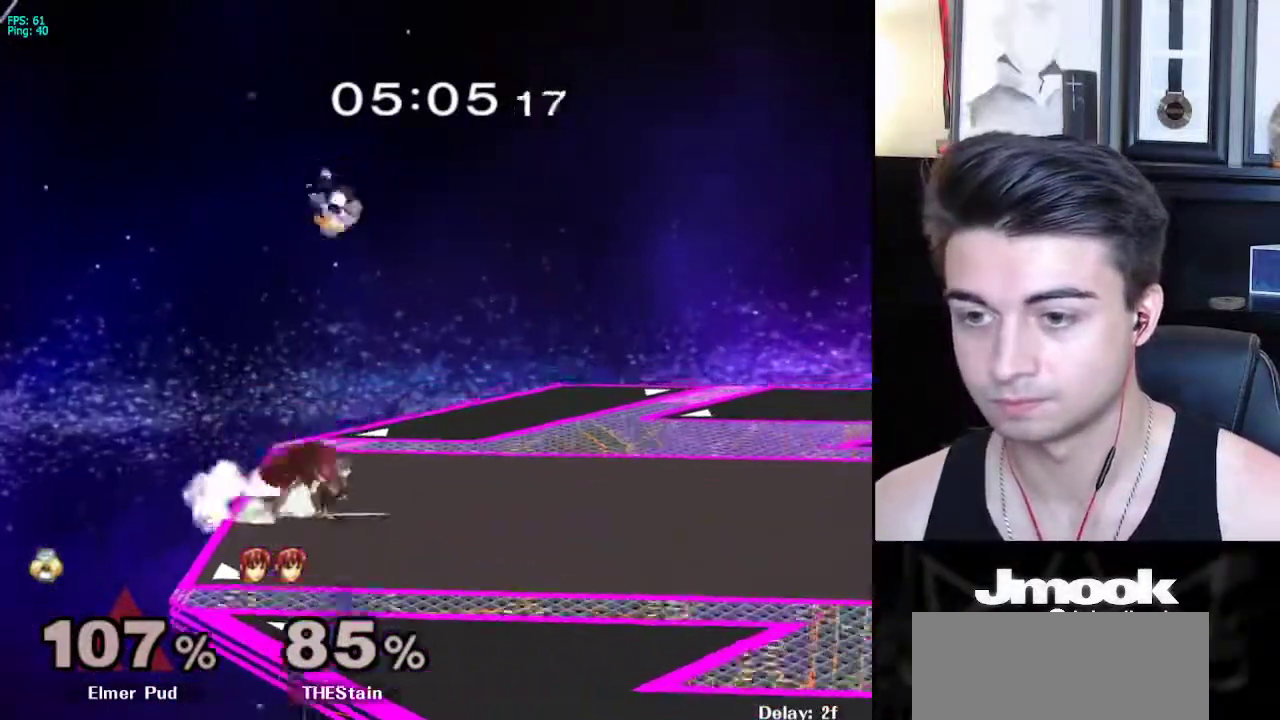
{"buttons": [], "left_stick": "right", "right_stick": "left", "events": [[417, "right_stick", "left"]]}
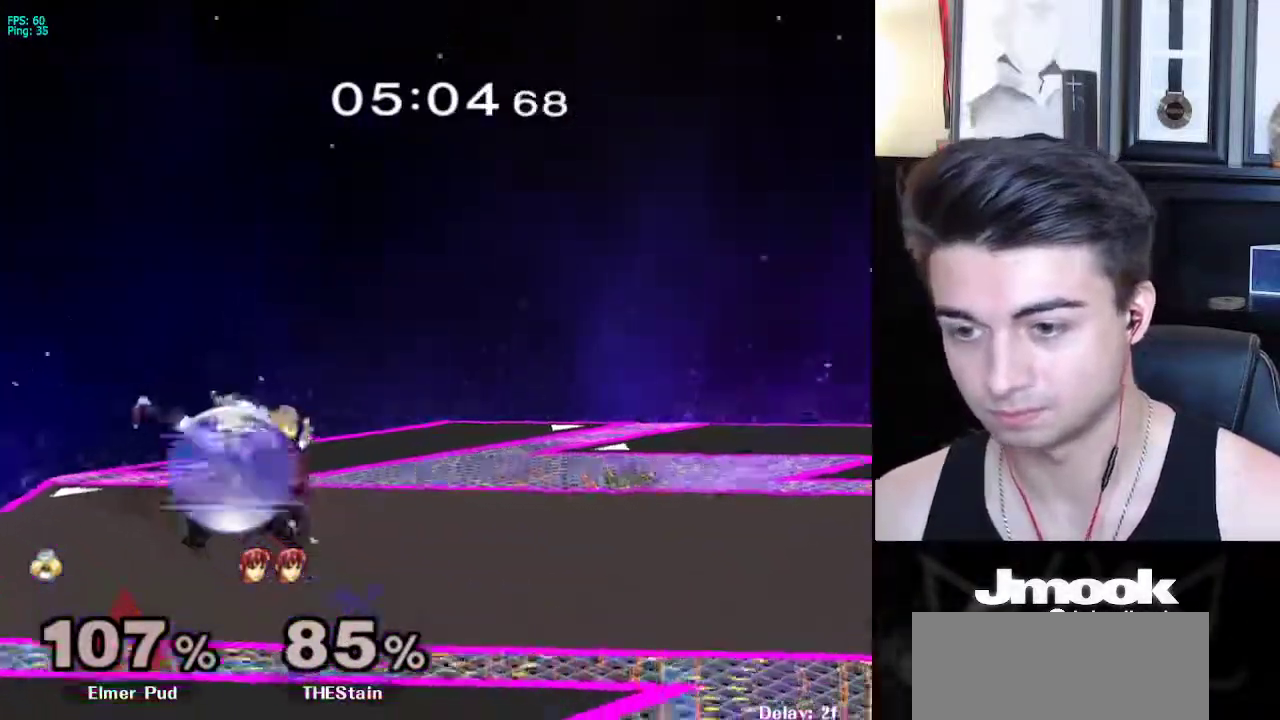
{"buttons": [], "left_stick": "left", "right_stick": "center", "events": [[50, "L1", "down"], [100, "right_stick", "center"], [167, "L1", "up"], [167, "left_stick", "center"], [250, "left_stick", "right"], [300, "left_stick", "center"], [500, "left_stick", "left"]]}
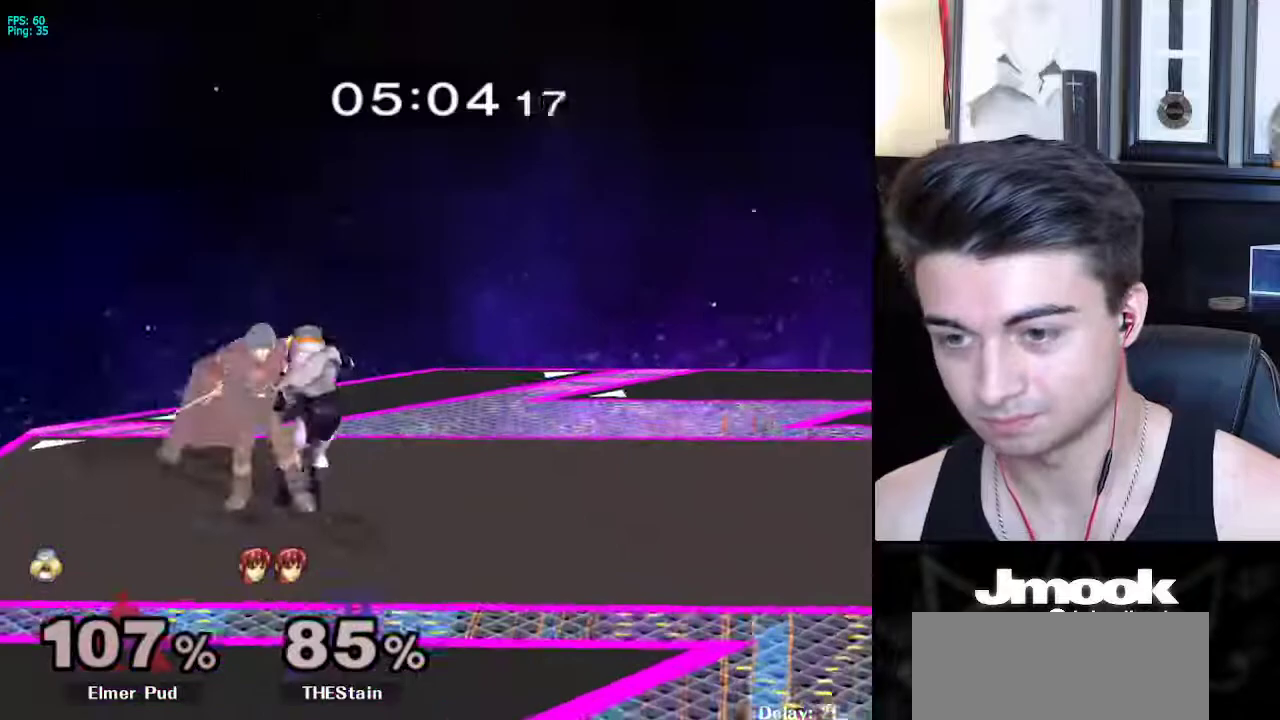
{"buttons": [], "left_stick": "right", "right_stick": "center", "events": [[67, "left_stick", "center"], [433, "left_stick", "right"]]}
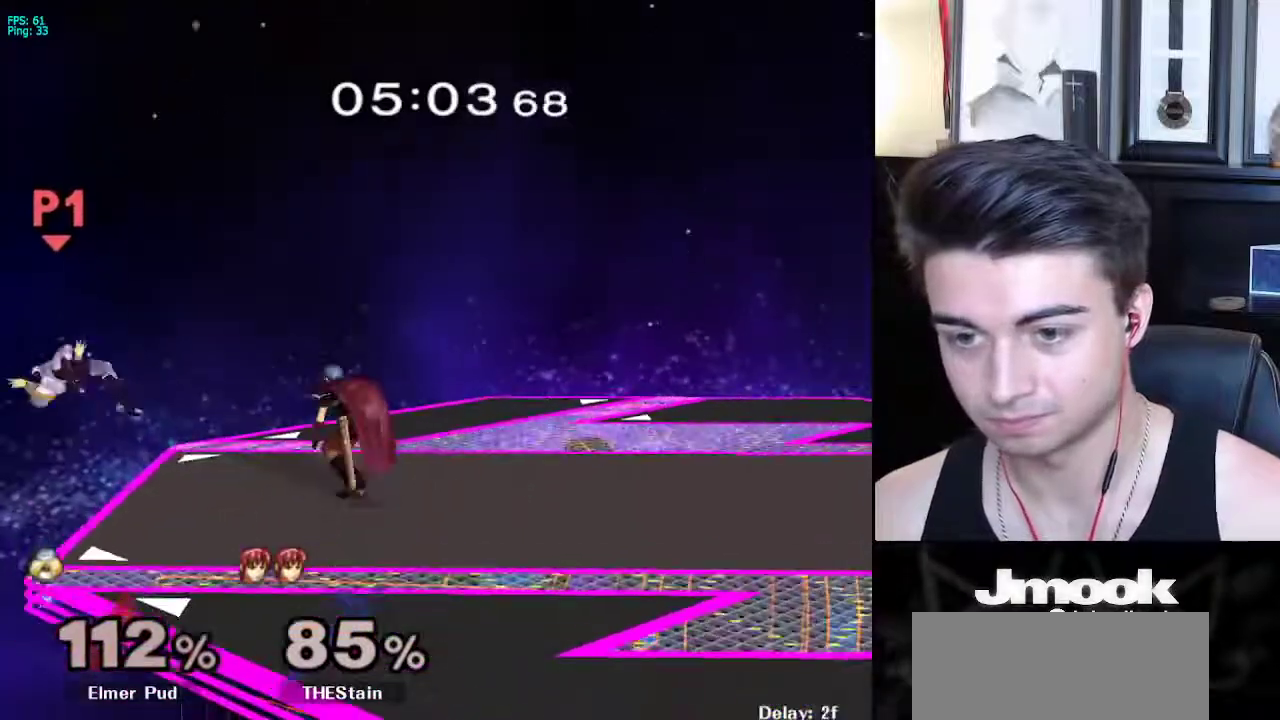
{"buttons": [], "left_stick": "right", "right_stick": "center", "events": []}
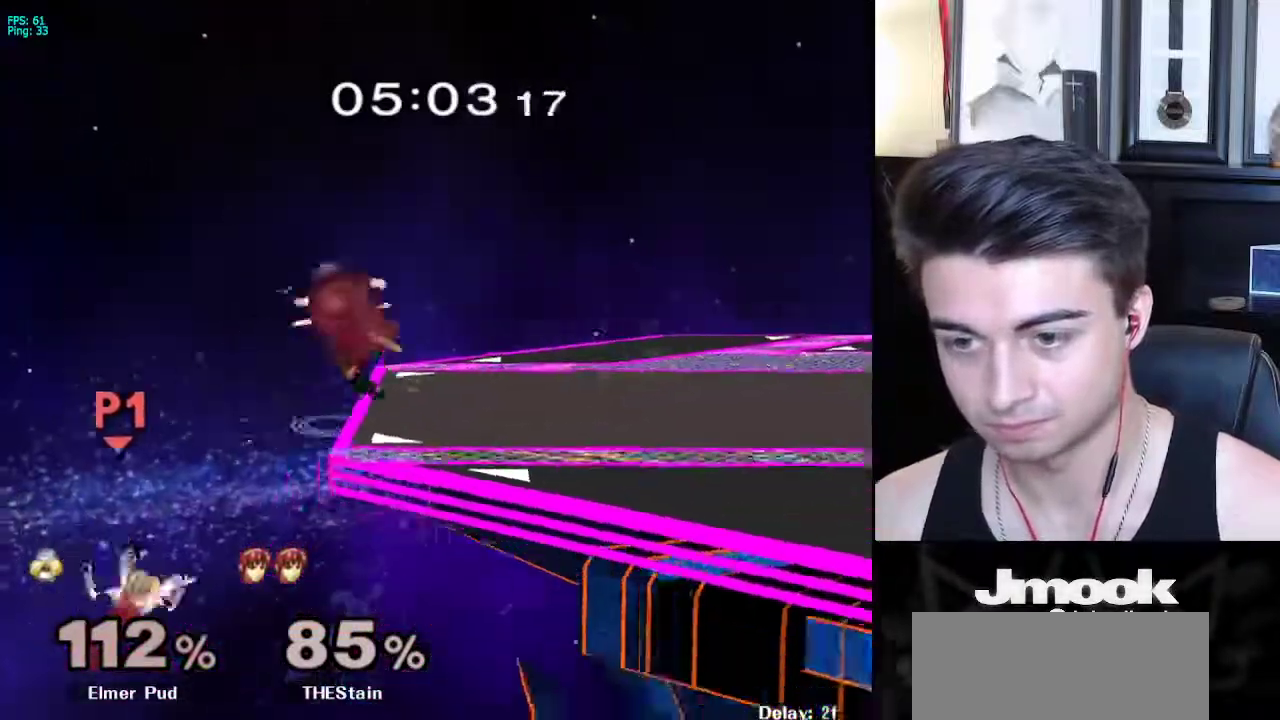
{"buttons": [], "left_stick": "right", "right_stick": "center", "events": [[300, "X", "down"], [400, "X", "up"]]}
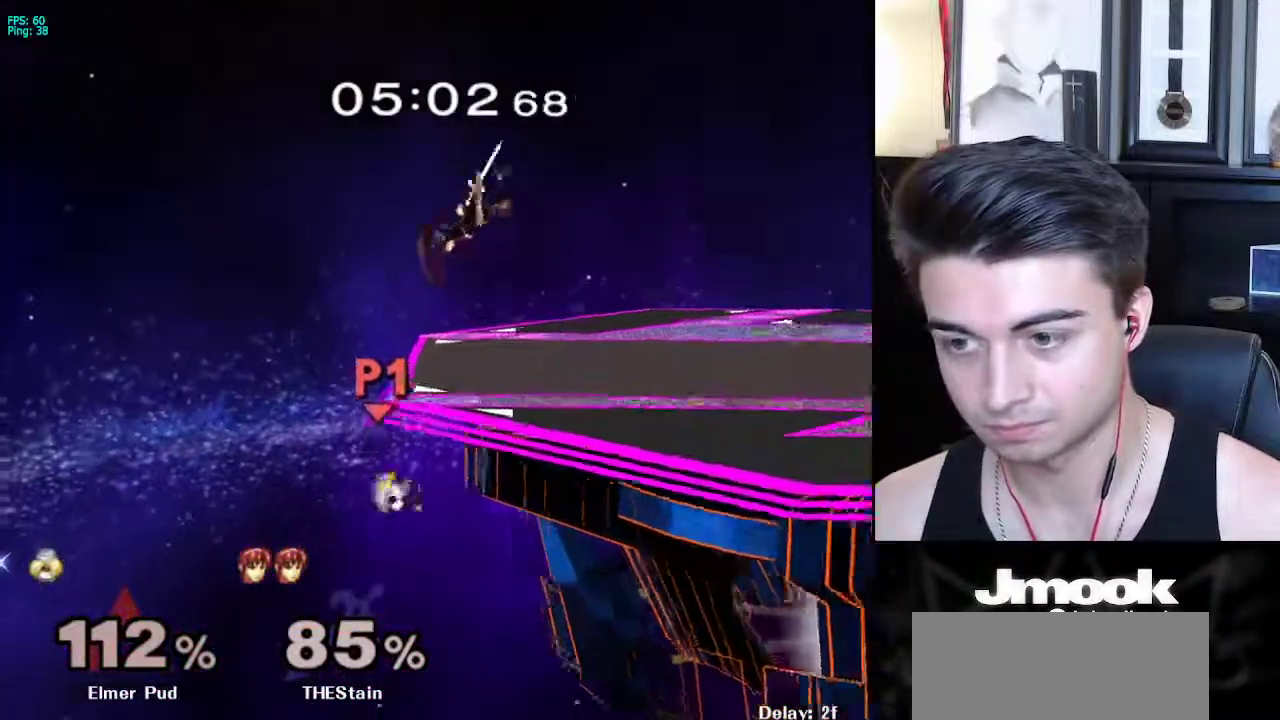
{"buttons": ["B"], "left_stick": "right", "right_stick": "center", "events": [[350, "left_stick", "up-right"], [367, "B", "down"], [483, "left_stick", "right"]]}
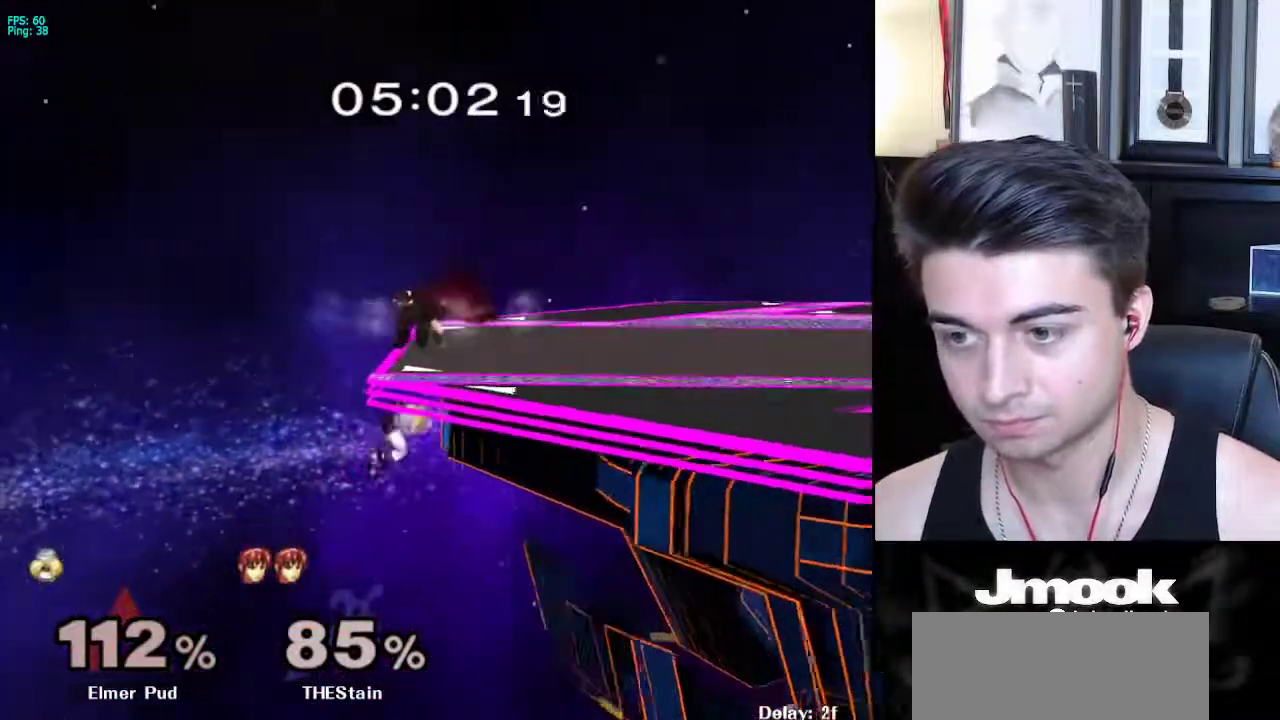
{"buttons": ["X", "R1"], "left_stick": "down-right", "right_stick": "center", "events": [[117, "B", "up"], [200, "left_stick", "center"], [333, "left_stick", "down-right"], [367, "X", "down"], [500, "R1", "down"]]}
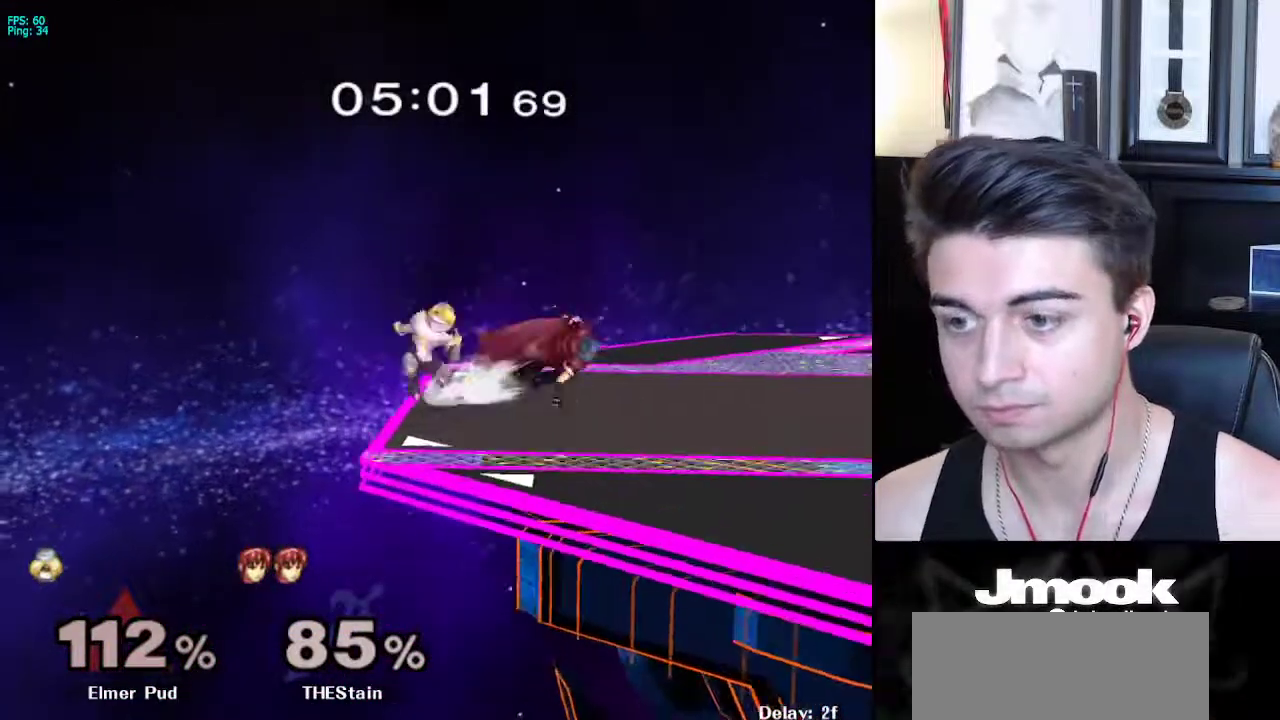
{"buttons": ["A"], "left_stick": "right", "right_stick": "center", "events": [[50, "X", "up"], [67, "left_stick", "right"], [117, "R1", "up"], [367, "A", "down"]]}
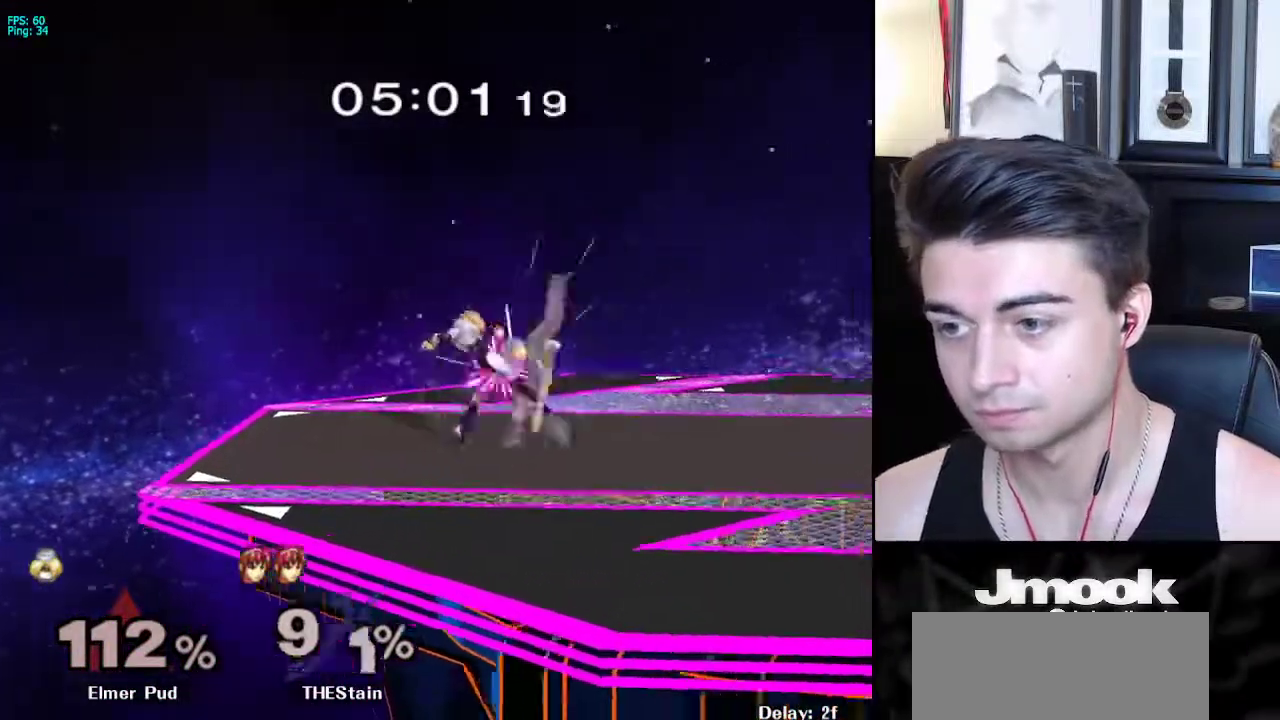
{"buttons": [], "left_stick": "right", "right_stick": "center", "events": [[33, "A", "up"], [200, "left_stick", "center"], [350, "left_stick", "right"]]}
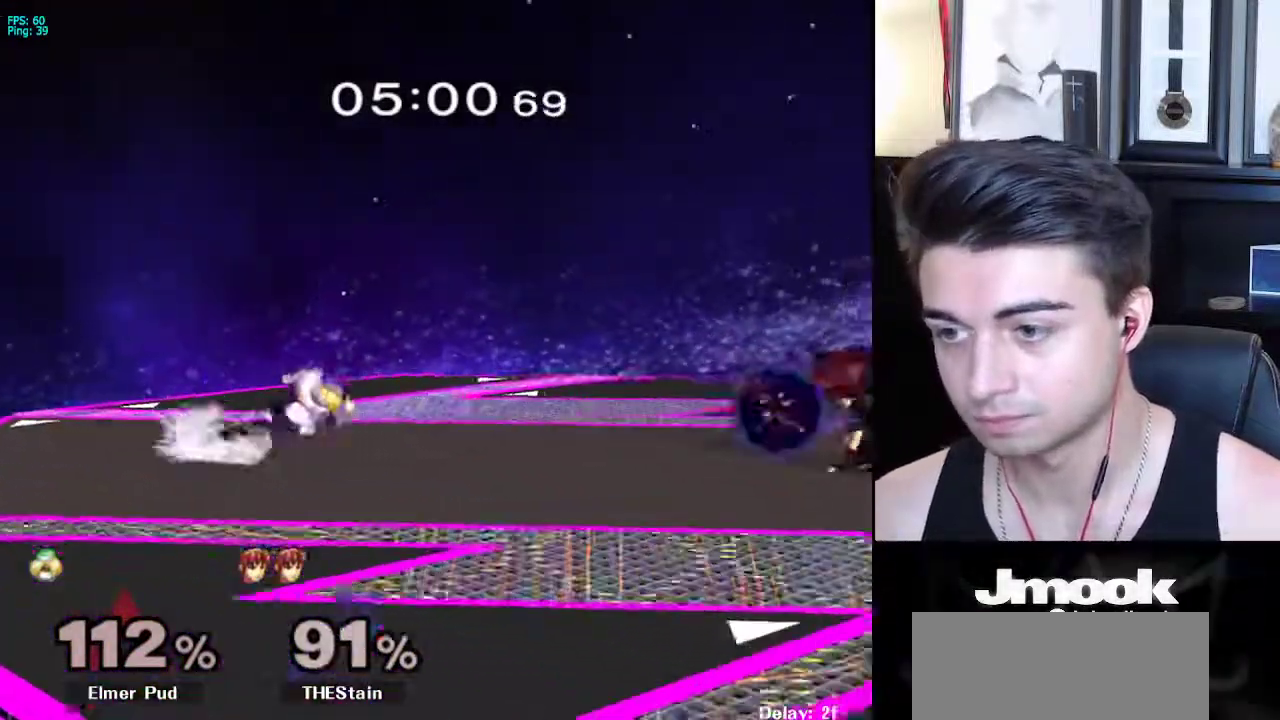
{"buttons": ["L1"], "left_stick": "right", "right_stick": "center", "events": [[300, "L1", "down"]]}